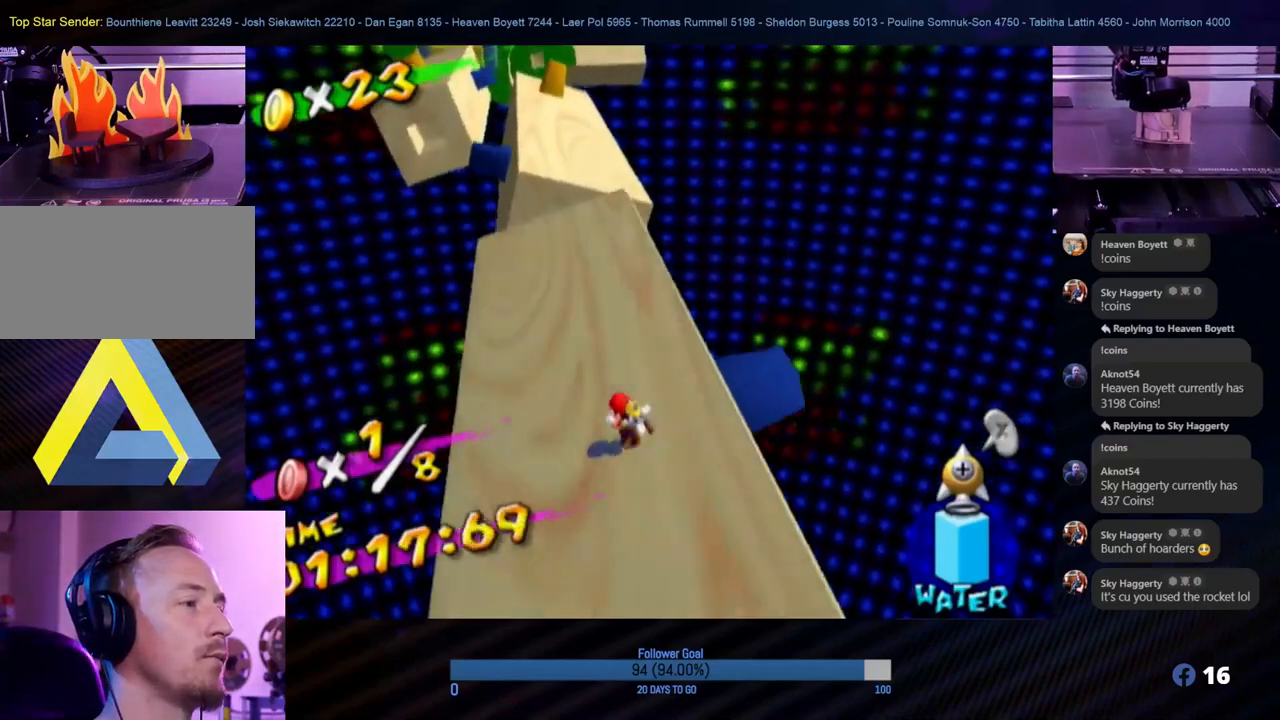
Gameplay with a controller (Nintendo layout); each line is a JSON object with the inputs held at the frame after it. "events" lists button and stick changes between this image and that frame as [ms after this image, input, new state], when the widget could be followed in between. Not read: L3 R3.
{"buttons": [], "left_stick": "up-left", "right_stick": "center", "events": [[267, "left_stick", "up-left"]]}
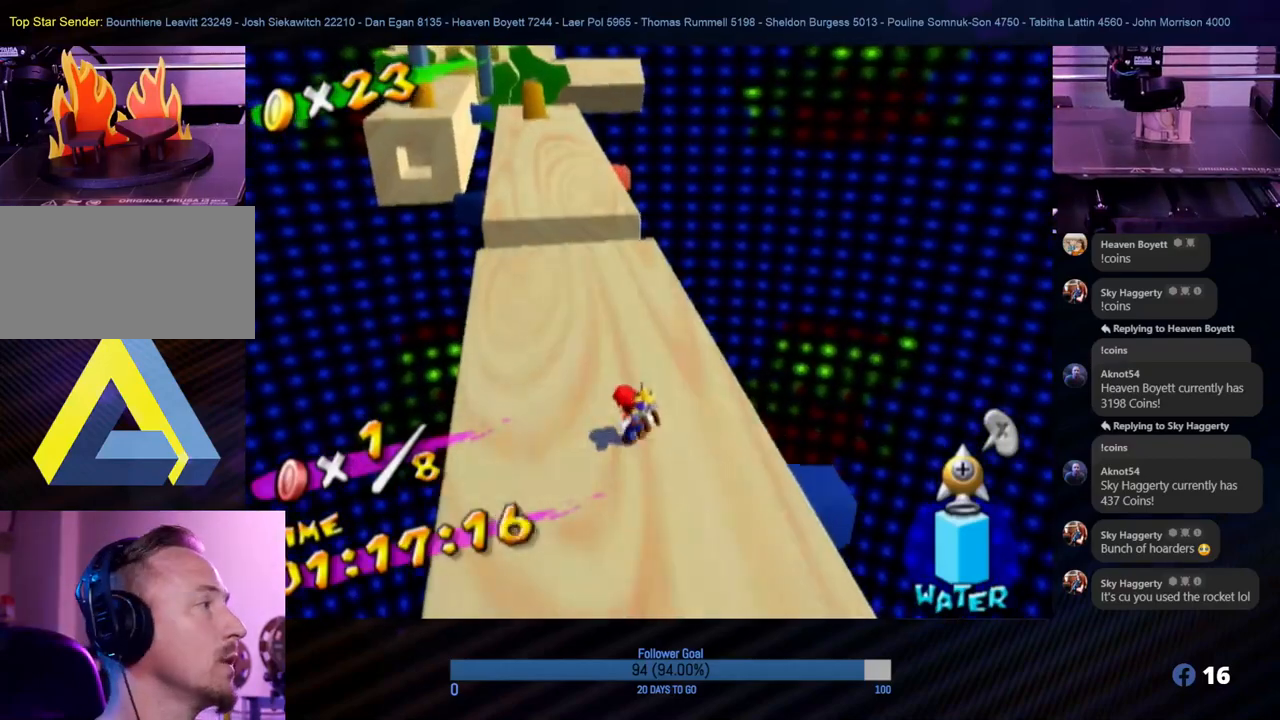
{"buttons": [], "left_stick": "up-left", "right_stick": "center", "events": []}
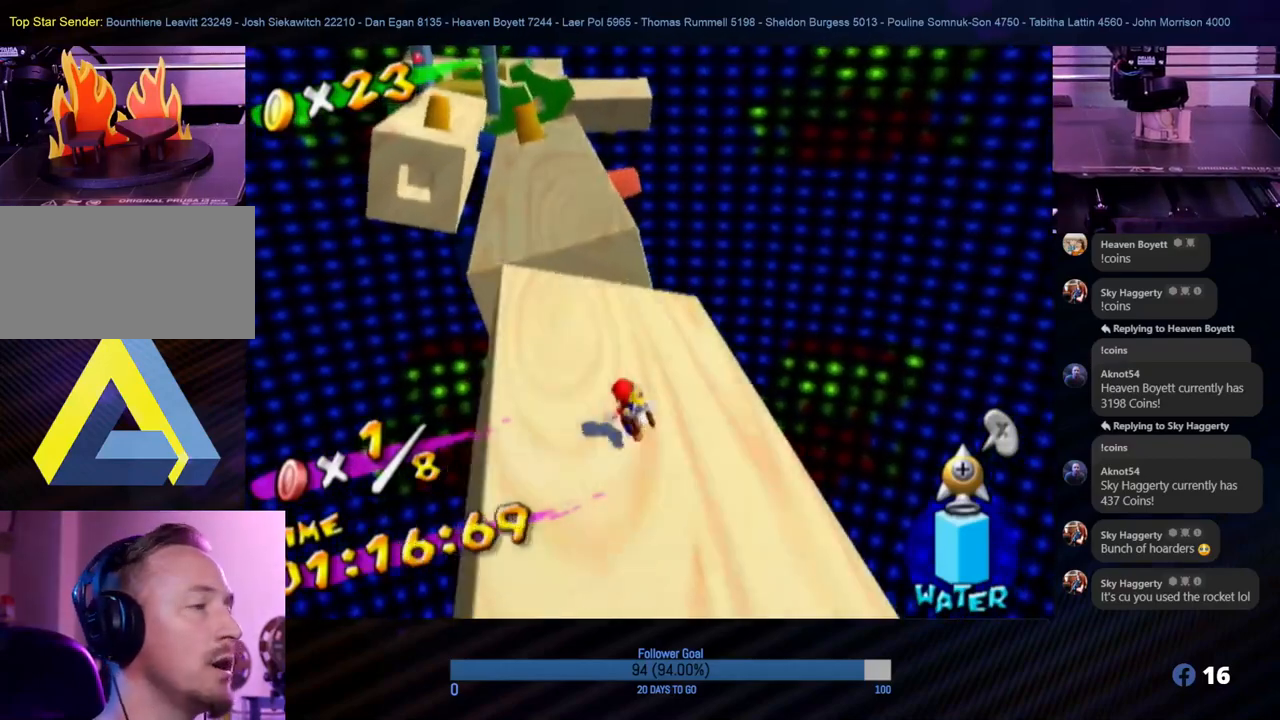
{"buttons": [], "left_stick": "up-left", "right_stick": "center", "events": []}
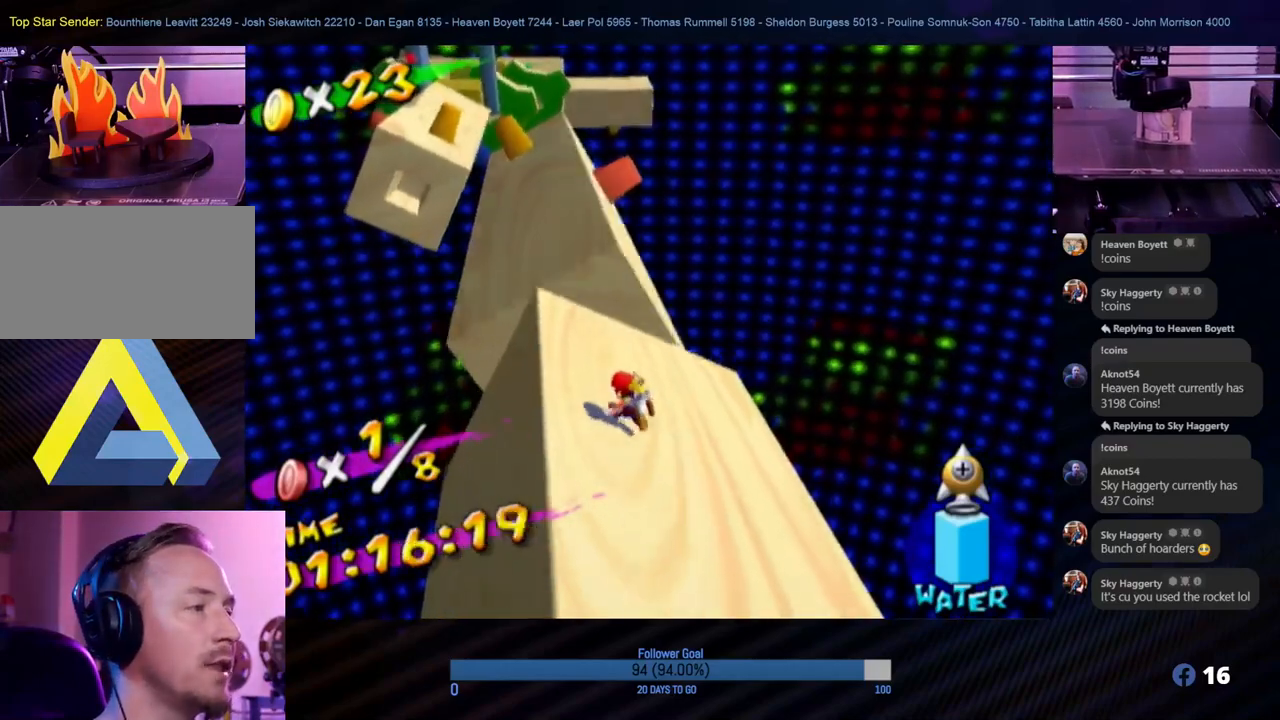
{"buttons": ["A"], "left_stick": "up-left", "right_stick": "center", "events": [[350, "A", "down"]]}
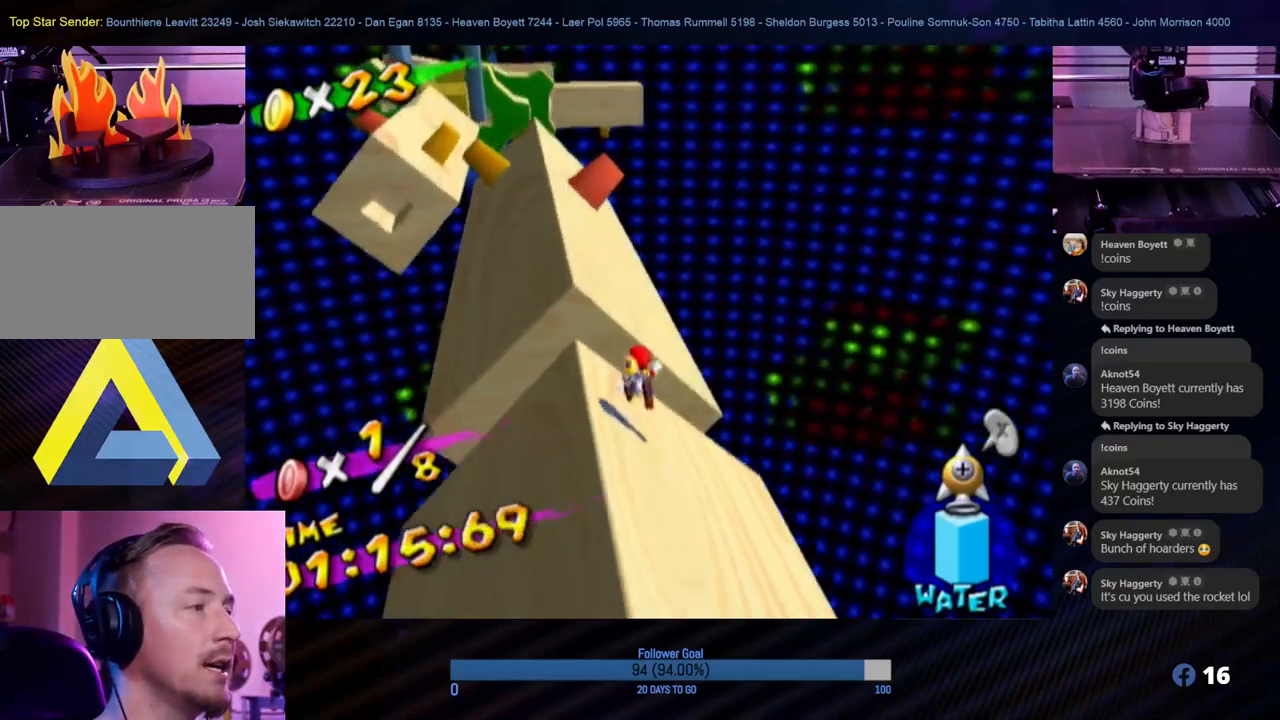
{"buttons": ["A"], "left_stick": "up-left", "right_stick": "center", "events": []}
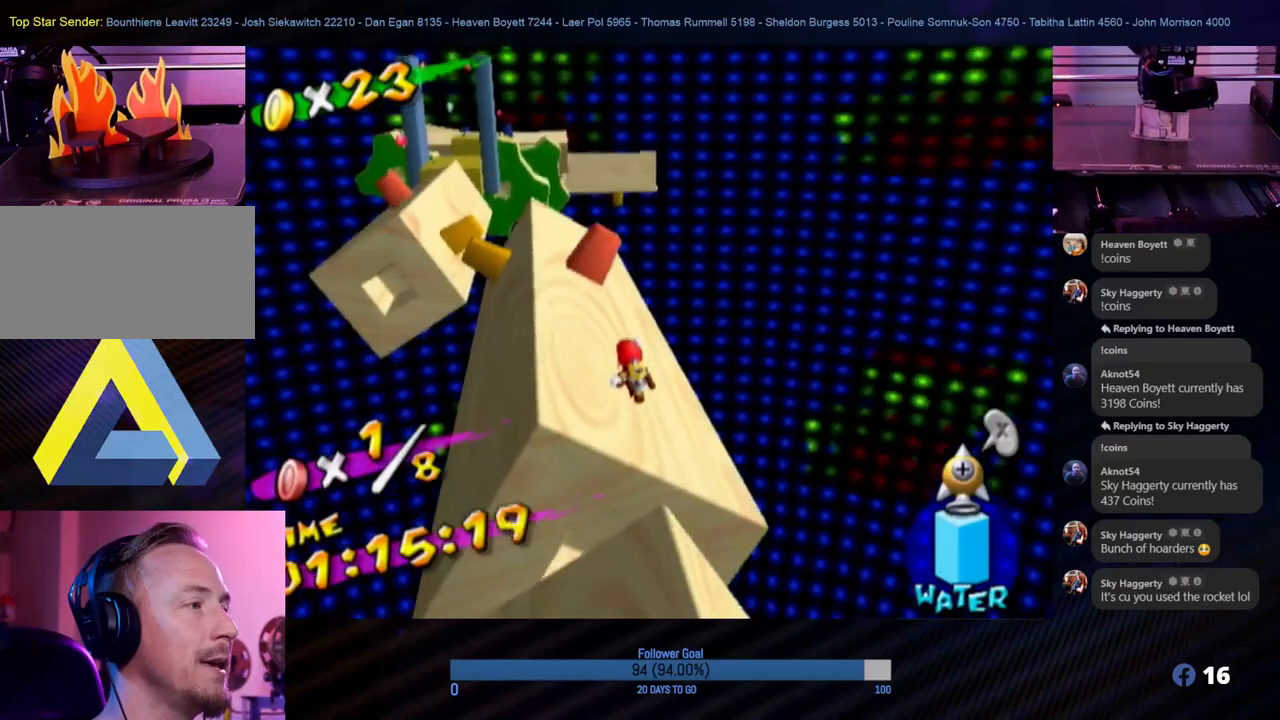
{"buttons": [], "left_stick": "up", "right_stick": "center", "events": [[83, "left_stick", "up"], [333, "A", "up"]]}
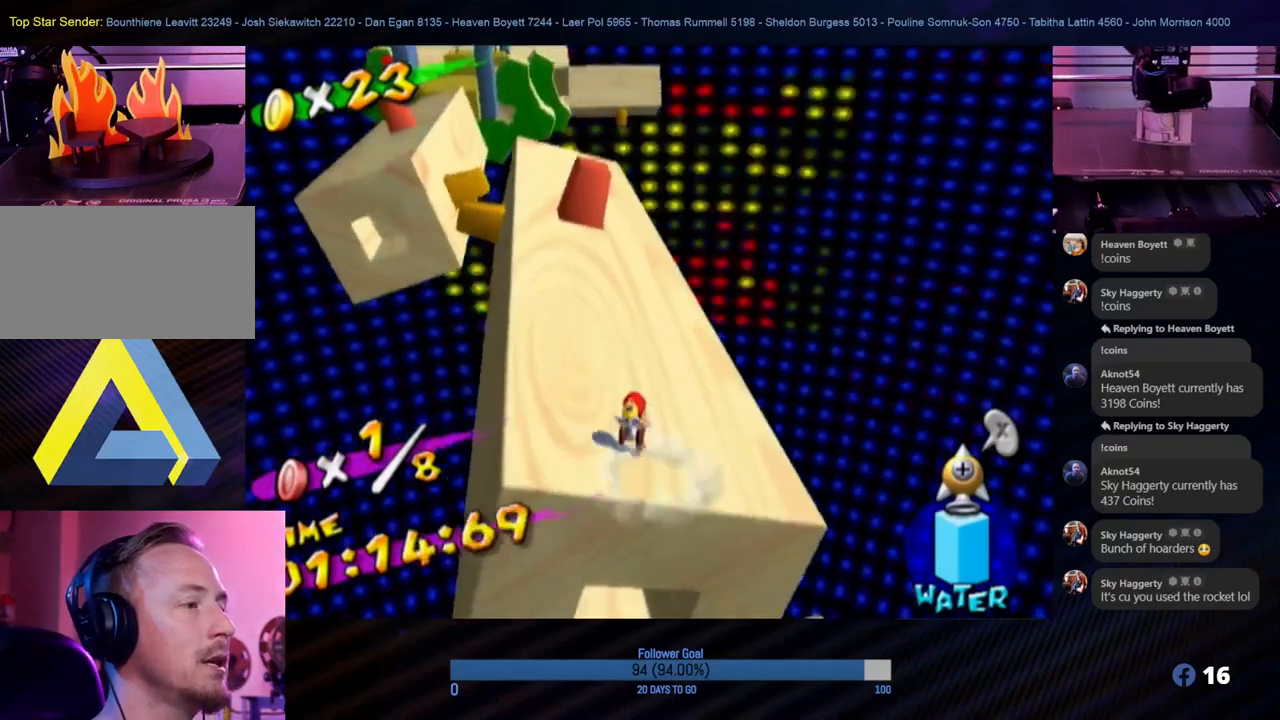
{"buttons": [], "left_stick": "up", "right_stick": "right", "events": [[417, "right_stick", "right"]]}
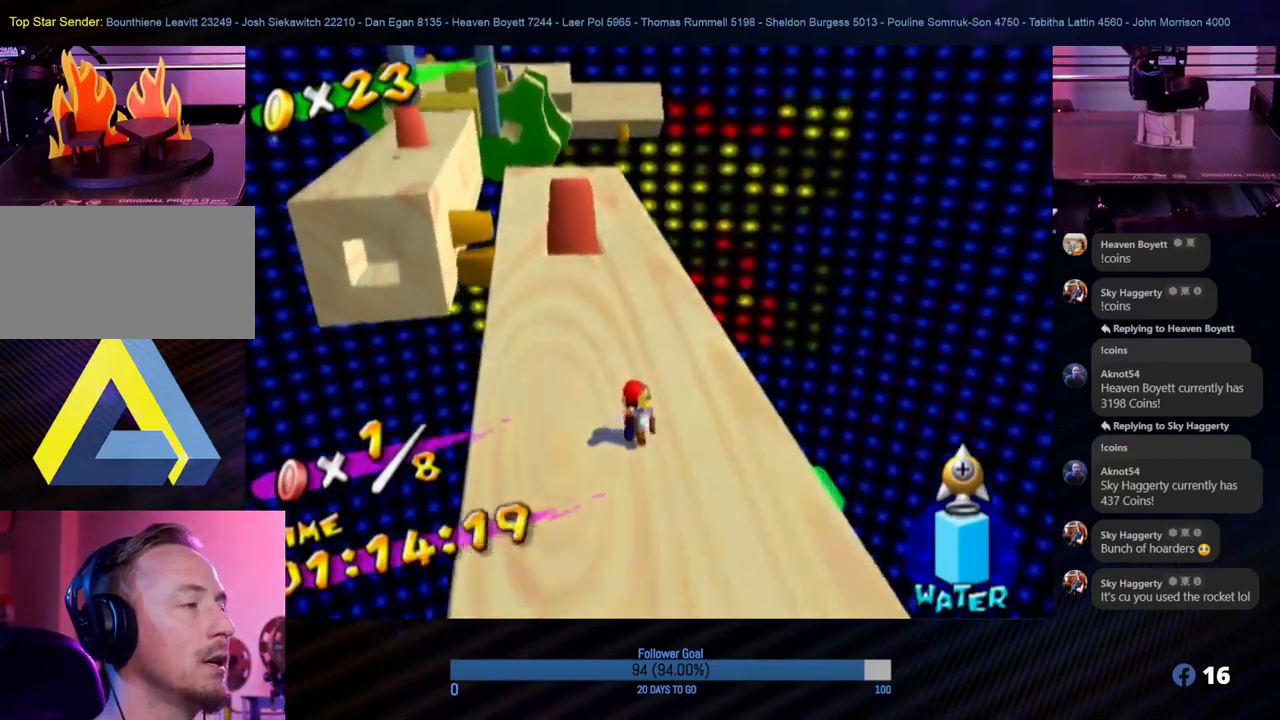
{"buttons": [], "left_stick": "up-right", "right_stick": "center", "events": [[33, "right_stick", "center"], [350, "left_stick", "up-right"]]}
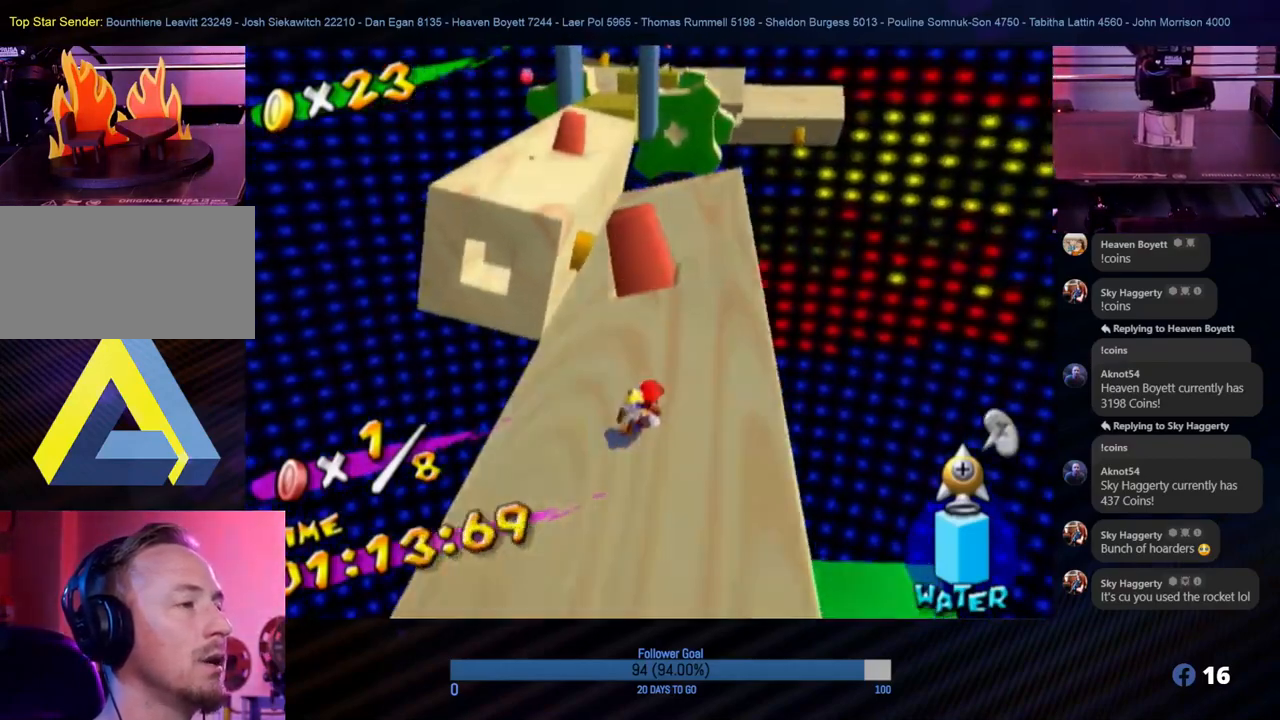
{"buttons": [], "left_stick": "up", "right_stick": "center", "events": [[300, "left_stick", "up"]]}
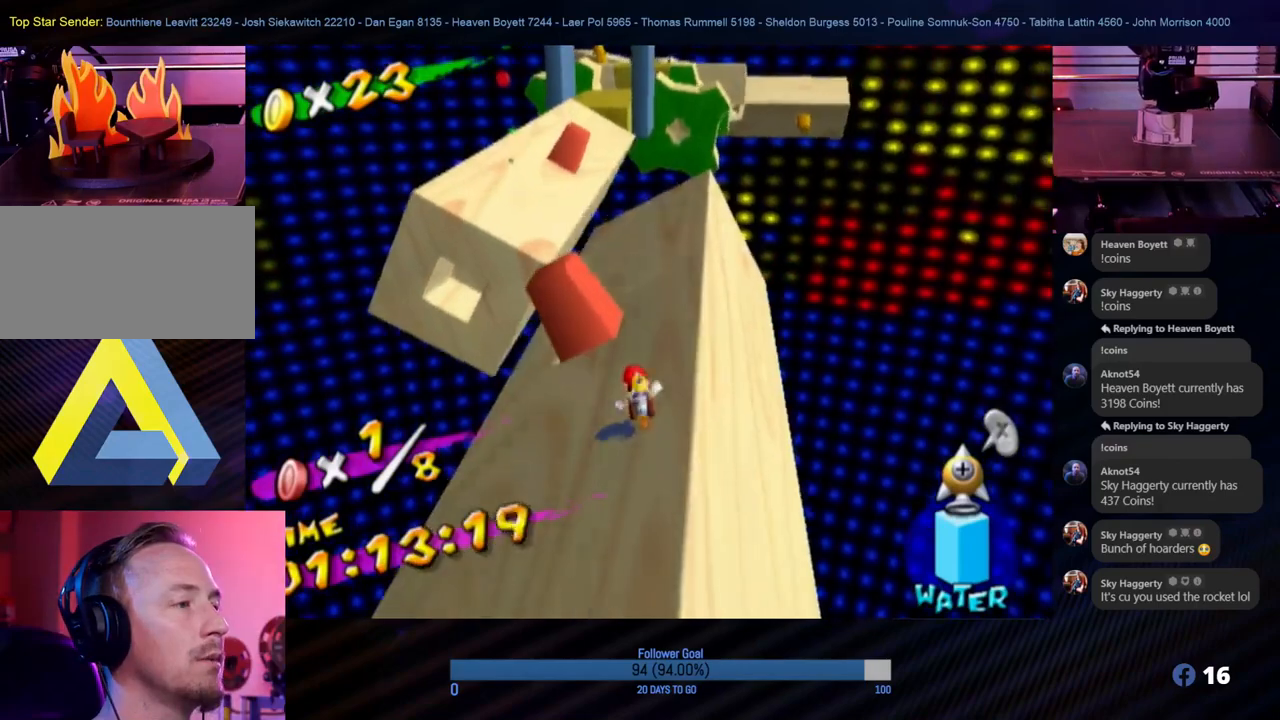
{"buttons": [], "left_stick": "up-right", "right_stick": "center", "events": [[17, "left_stick", "up-right"]]}
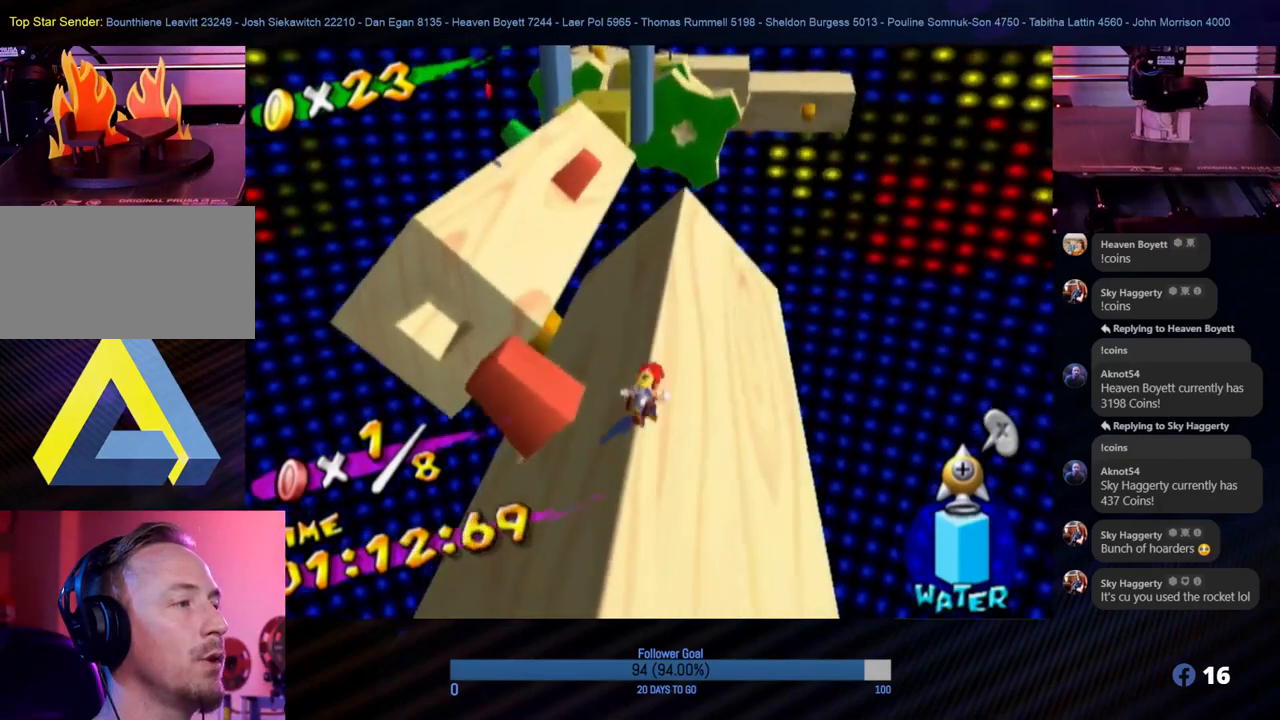
{"buttons": [], "left_stick": "up", "right_stick": "center", "events": [[67, "left_stick", "up"], [233, "left_stick", "up-right"], [417, "left_stick", "up"]]}
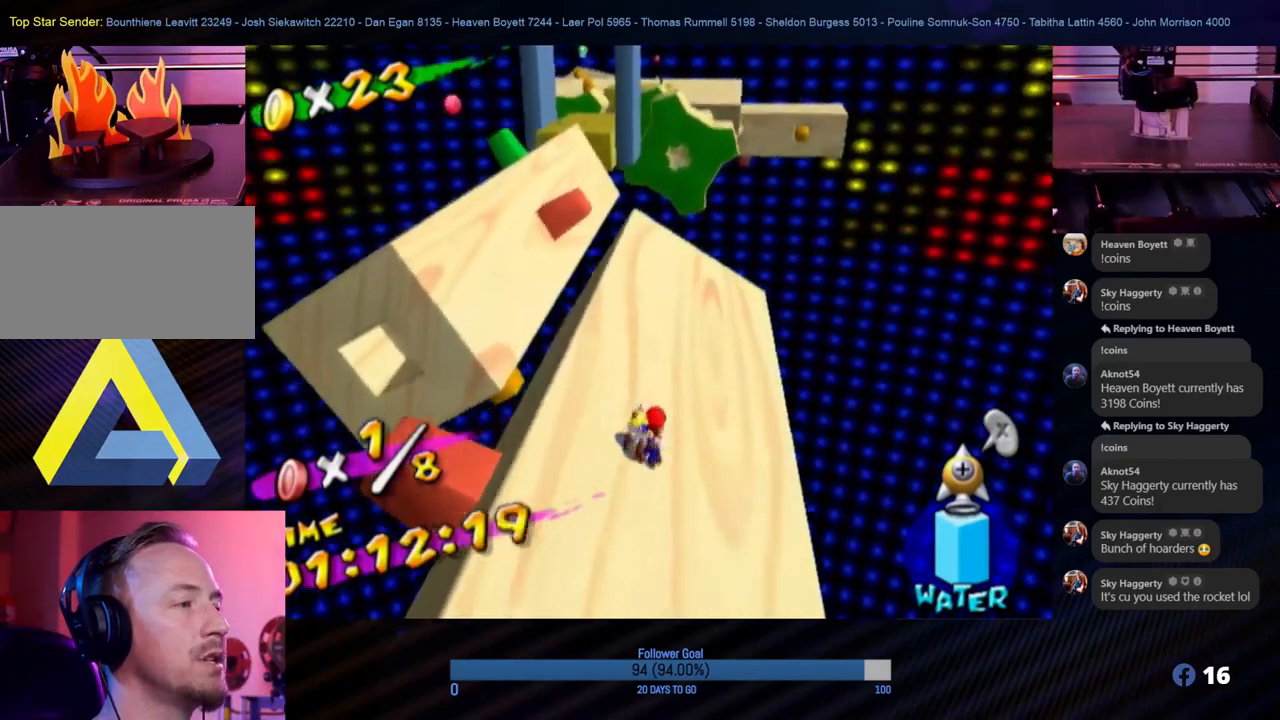
{"buttons": [], "left_stick": "up-right", "right_stick": "center", "events": [[417, "left_stick", "up-right"]]}
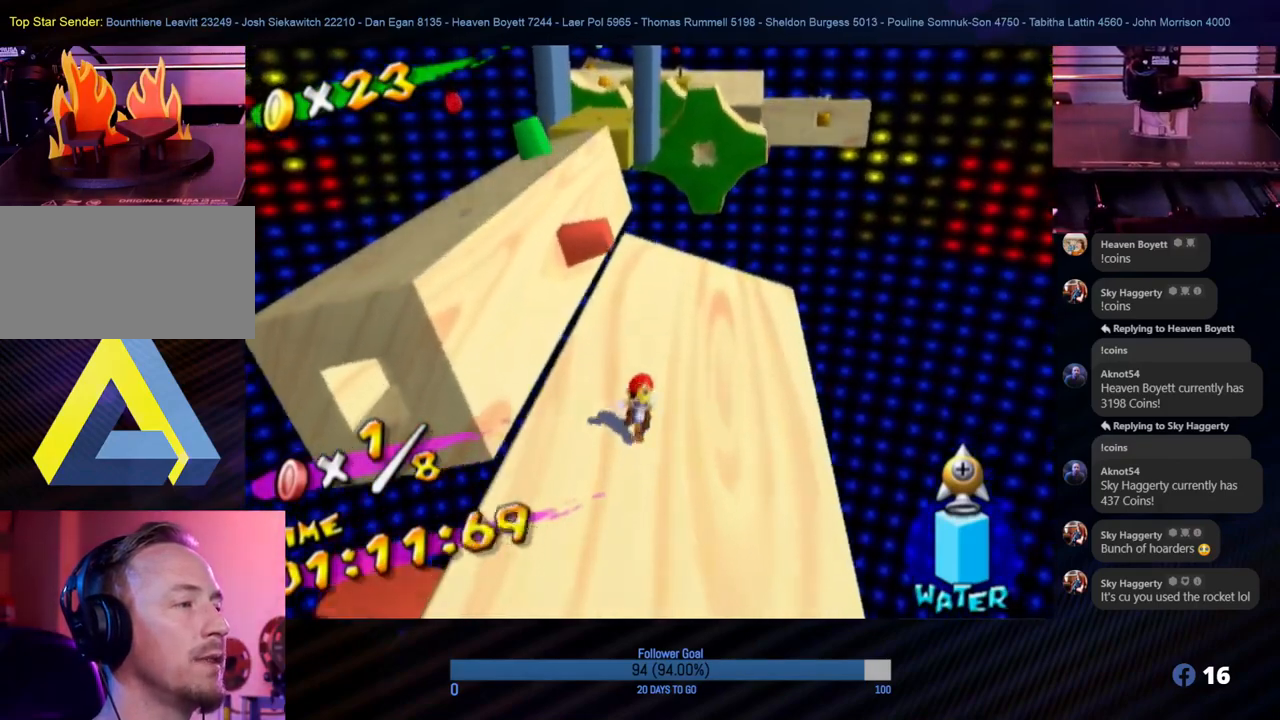
{"buttons": [], "left_stick": "up", "right_stick": "center", "events": [[233, "left_stick", "up"]]}
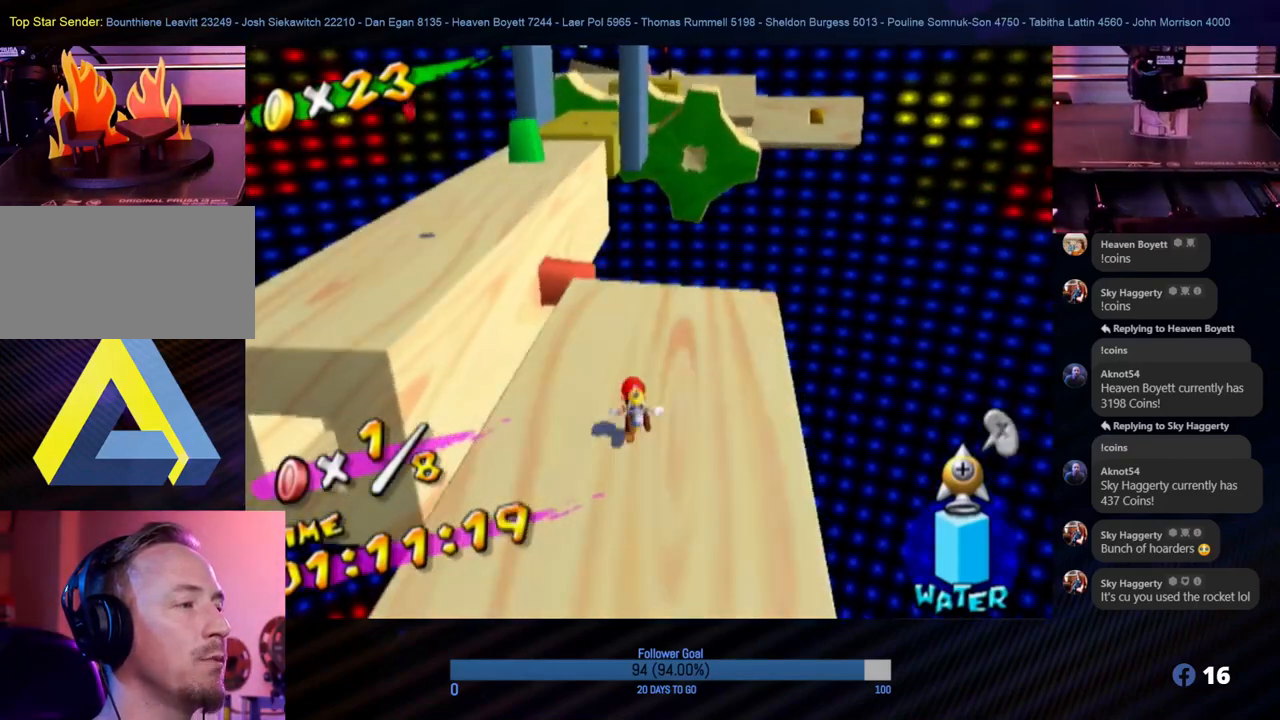
{"buttons": [], "left_stick": "up-right", "right_stick": "center", "events": [[183, "left_stick", "center"], [383, "left_stick", "up-right"]]}
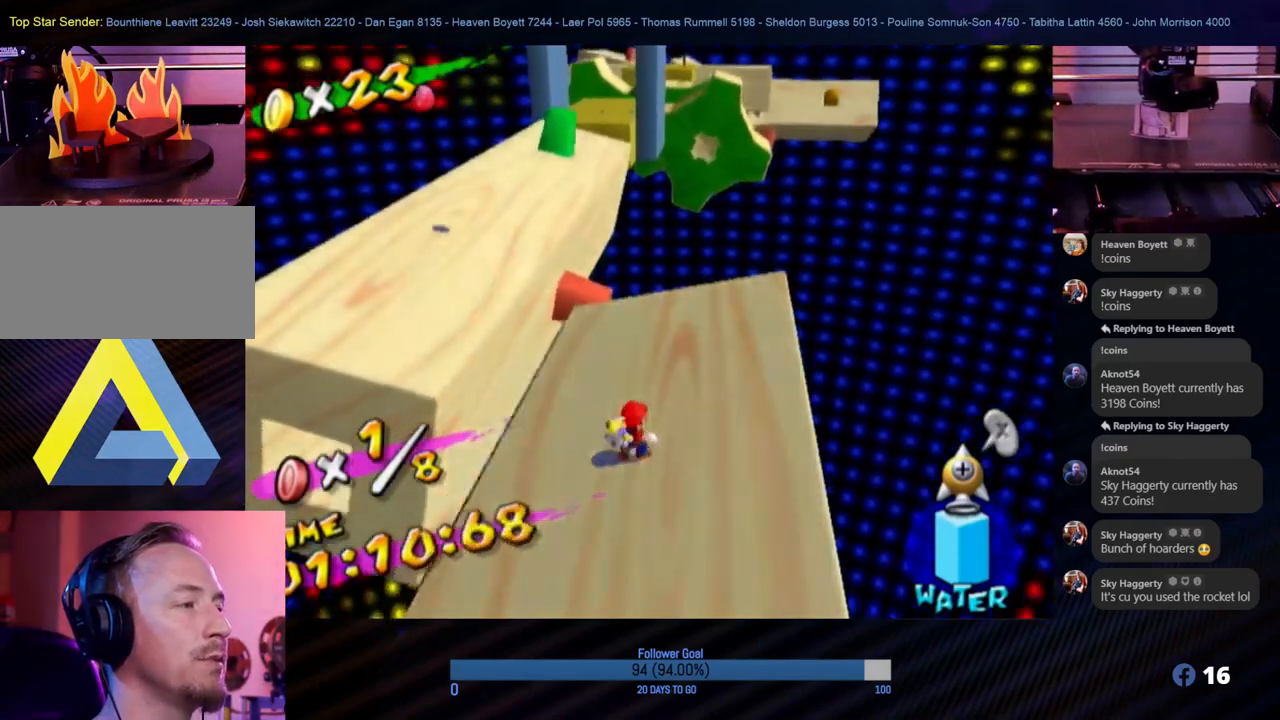
{"buttons": [], "left_stick": "up-left", "right_stick": "center", "events": [[383, "left_stick", "up"], [500, "left_stick", "up-left"]]}
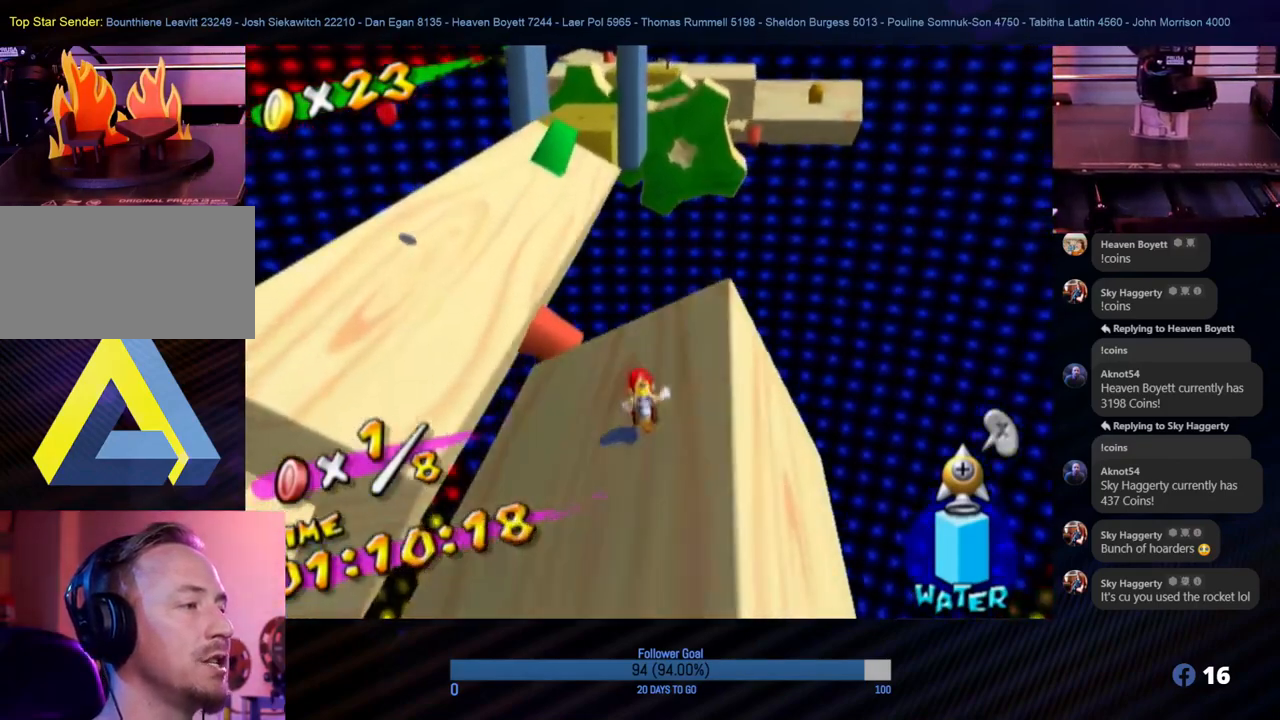
{"buttons": ["A"], "left_stick": "left", "right_stick": "center", "events": [[200, "A", "down"], [317, "left_stick", "left"]]}
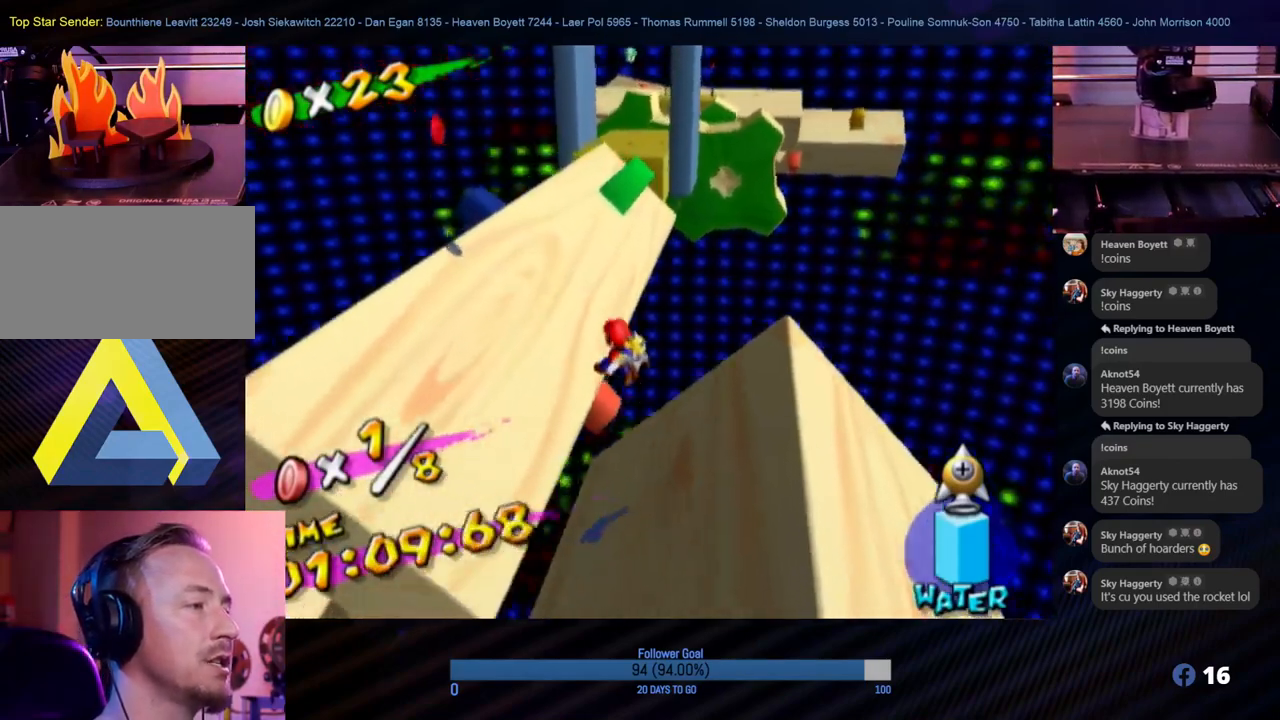
{"buttons": ["A"], "left_stick": "left", "right_stick": "center", "events": []}
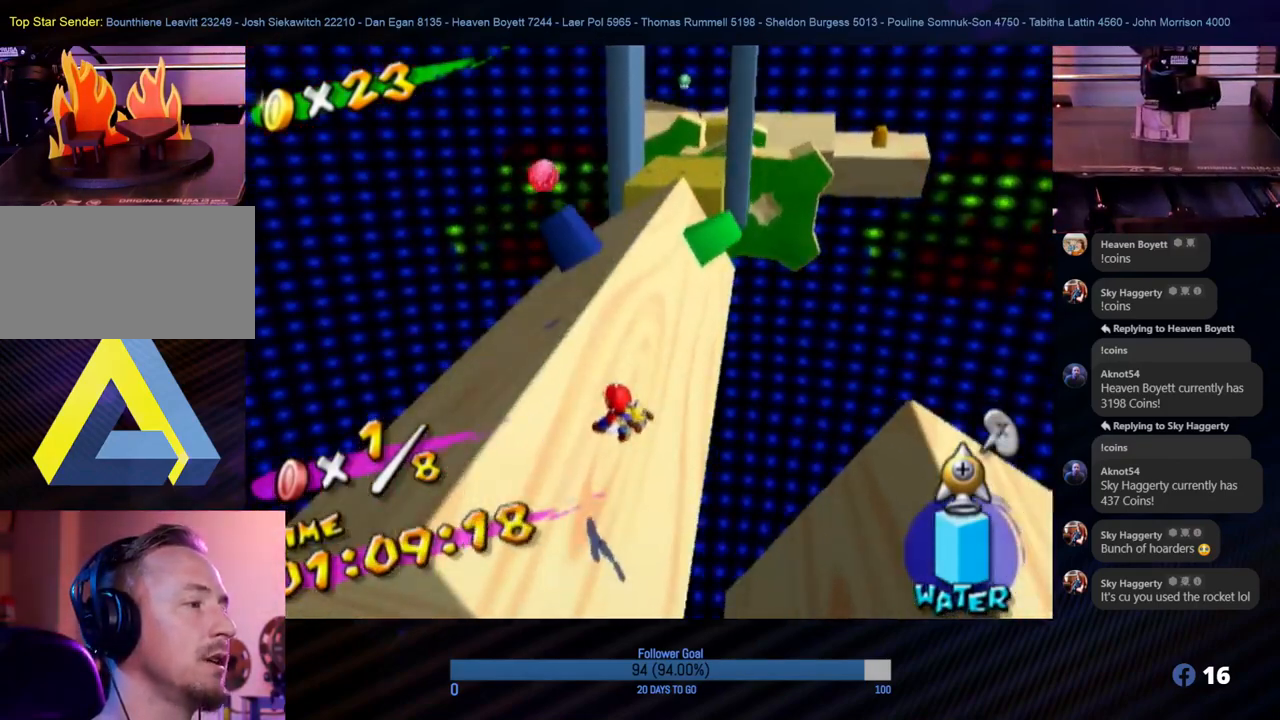
{"buttons": [], "left_stick": "up", "right_stick": "center", "events": [[67, "A", "up"], [200, "A", "down"], [450, "A", "up"], [483, "left_stick", "up"]]}
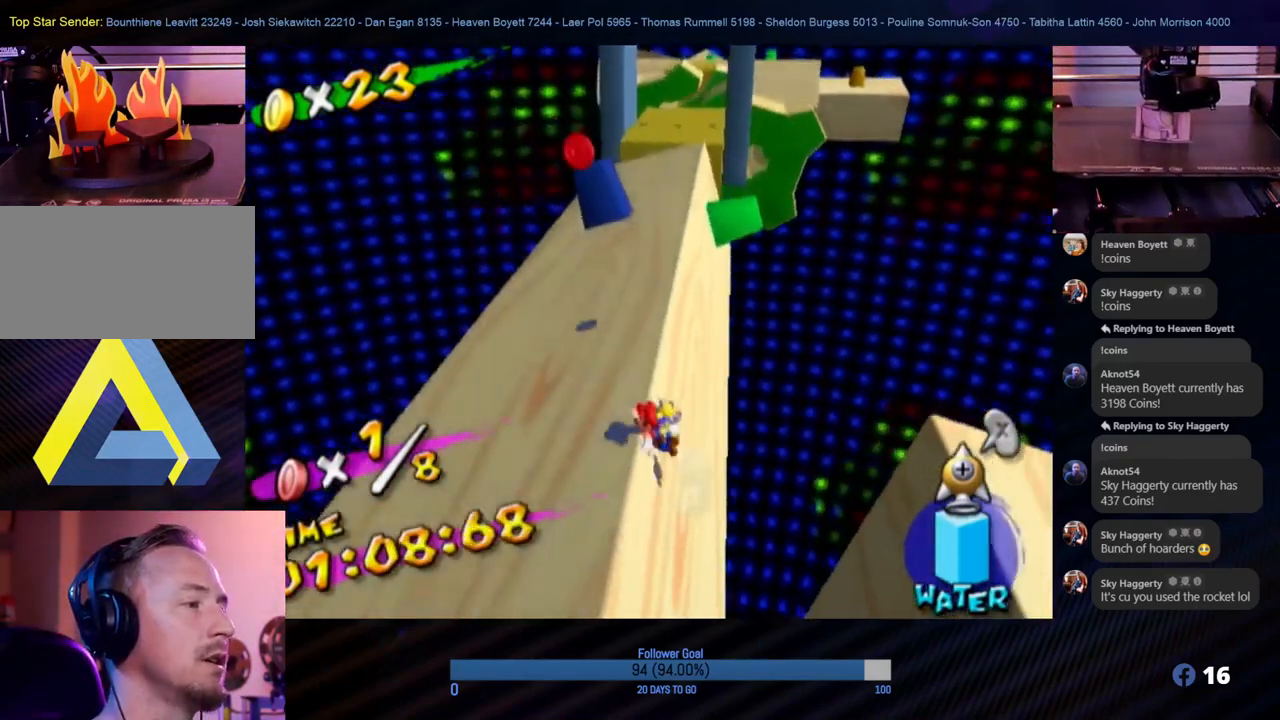
{"buttons": ["A"], "left_stick": "up-left", "right_stick": "center", "events": [[33, "left_stick", "up-right"], [217, "left_stick", "up-left"], [300, "A", "down"]]}
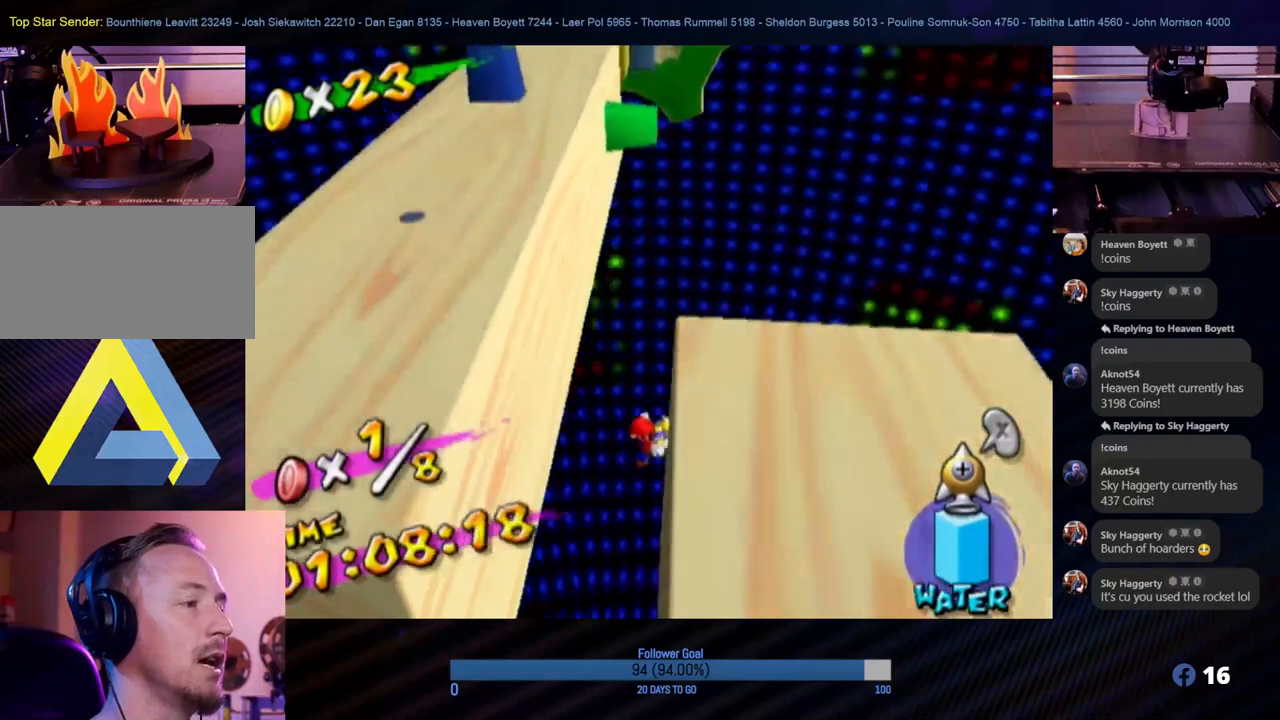
{"buttons": ["A"], "left_stick": "up-left", "right_stick": "center", "events": [[83, "A", "up"], [183, "A", "down"], [333, "A", "up"], [350, "A", "down"]]}
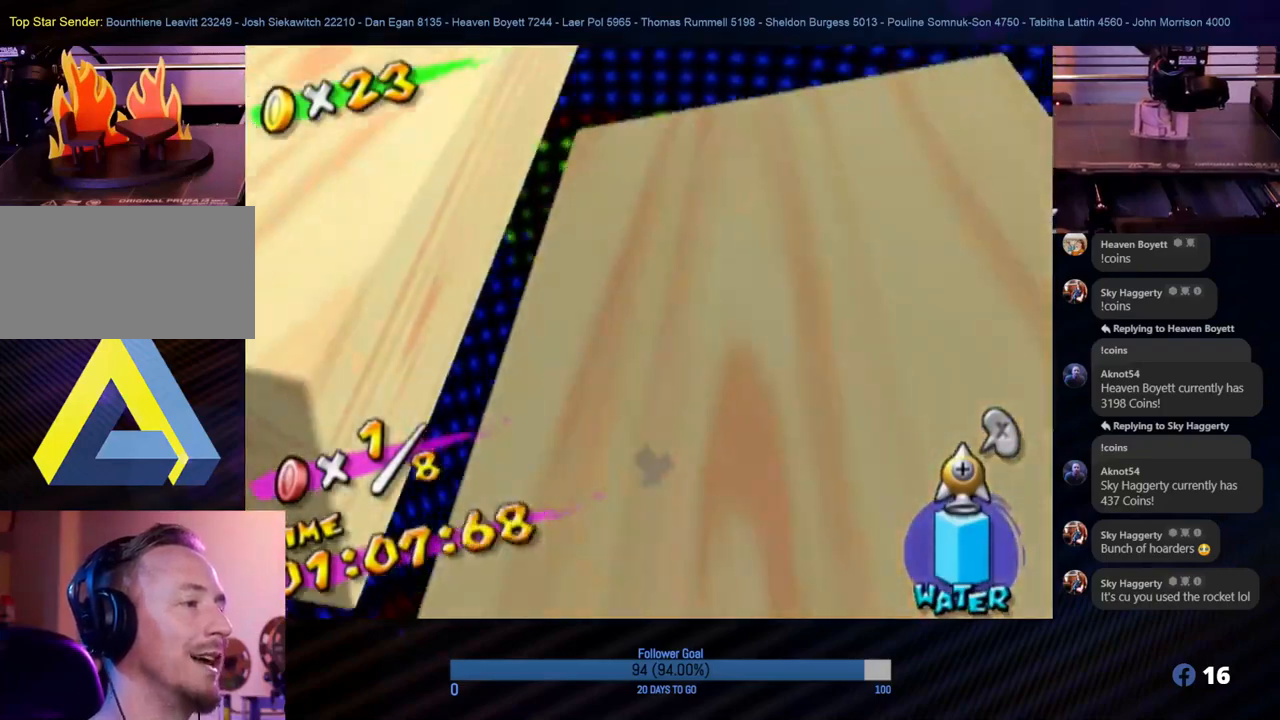
{"buttons": [], "left_stick": "center", "right_stick": "center", "events": [[17, "A", "up"], [150, "A", "down"], [150, "left_stick", "right"], [283, "A", "up"], [367, "A", "down"], [417, "left_stick", "center"], [467, "A", "up"]]}
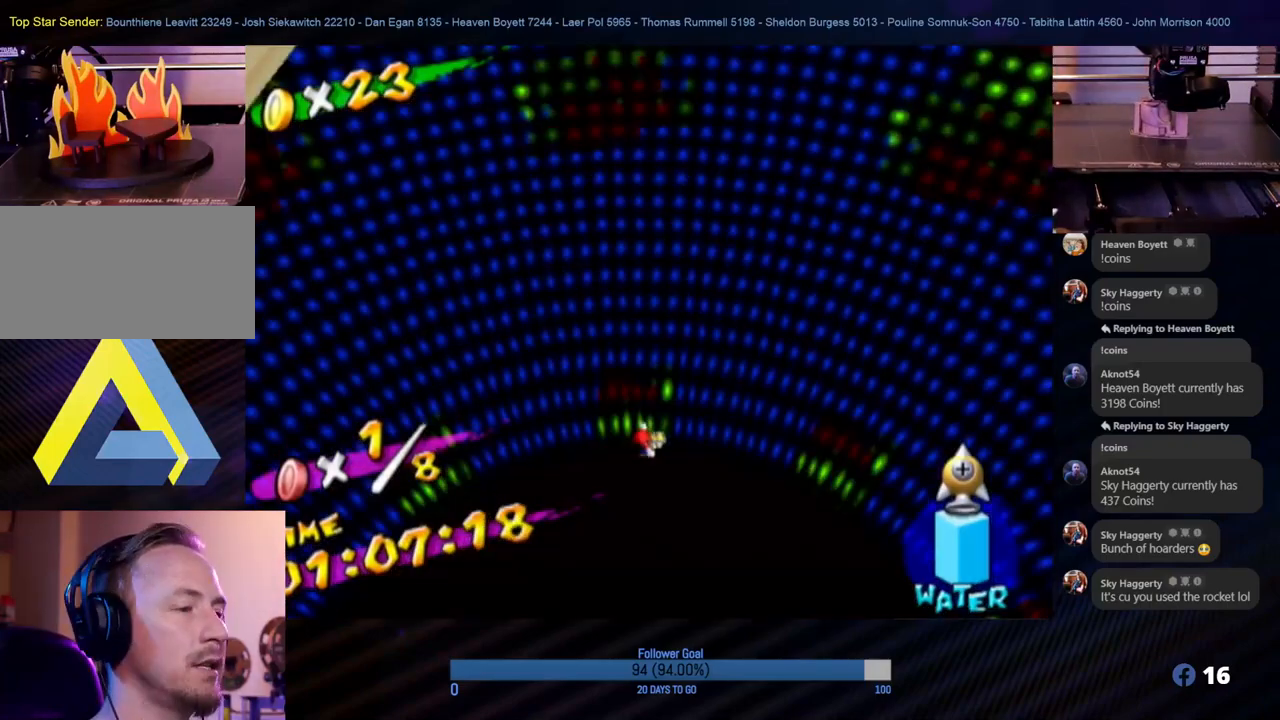
{"buttons": [], "left_stick": "center", "right_stick": "center", "events": []}
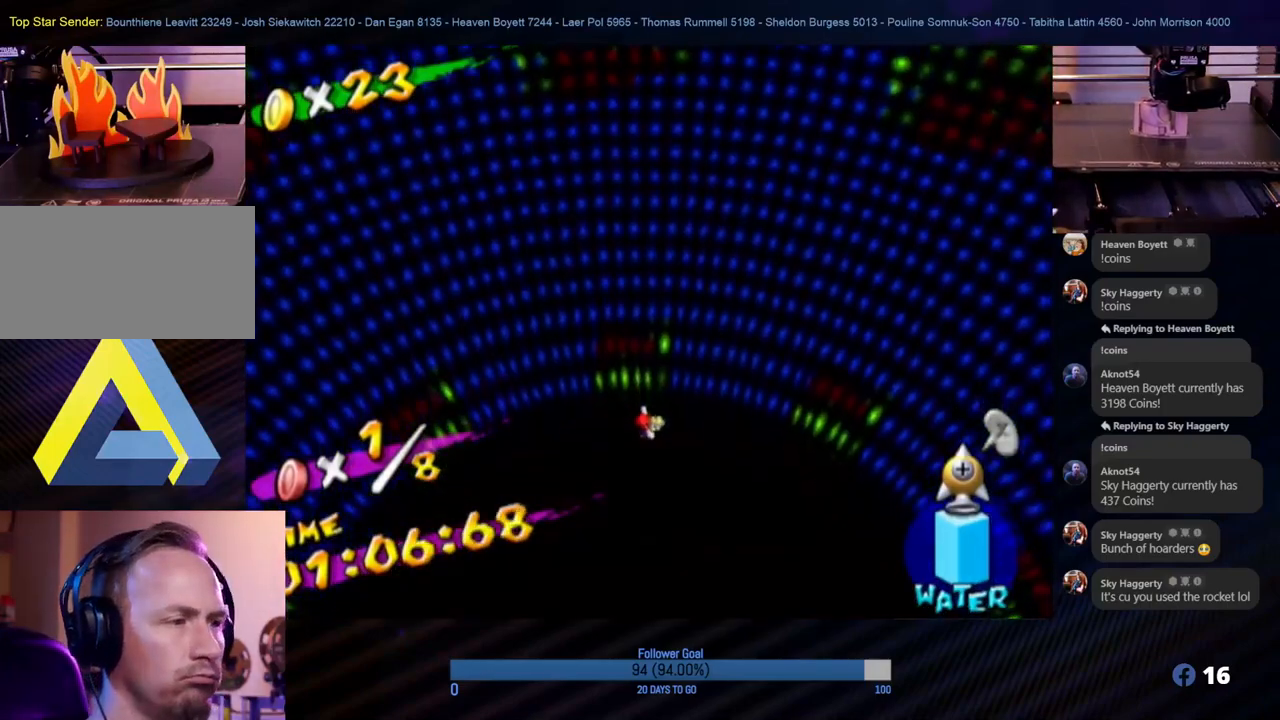
{"buttons": [], "left_stick": "center", "right_stick": "center", "events": []}
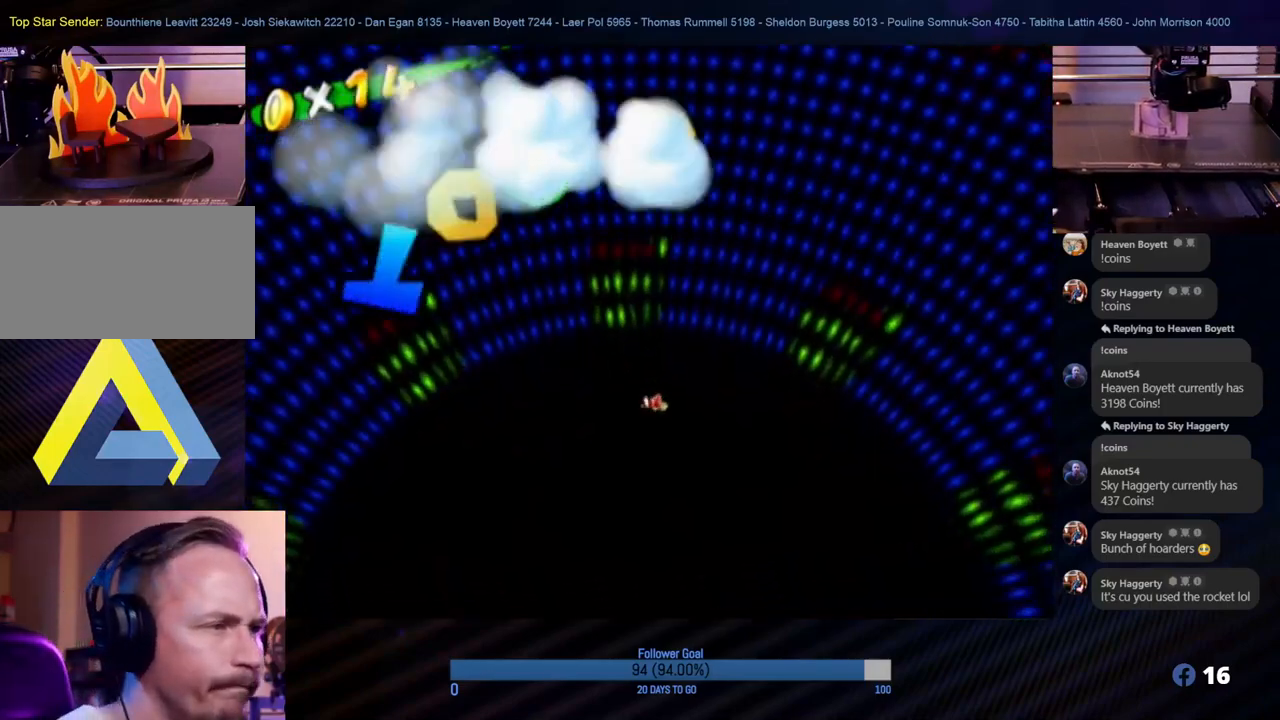
{"buttons": [], "left_stick": "center", "right_stick": "center", "events": []}
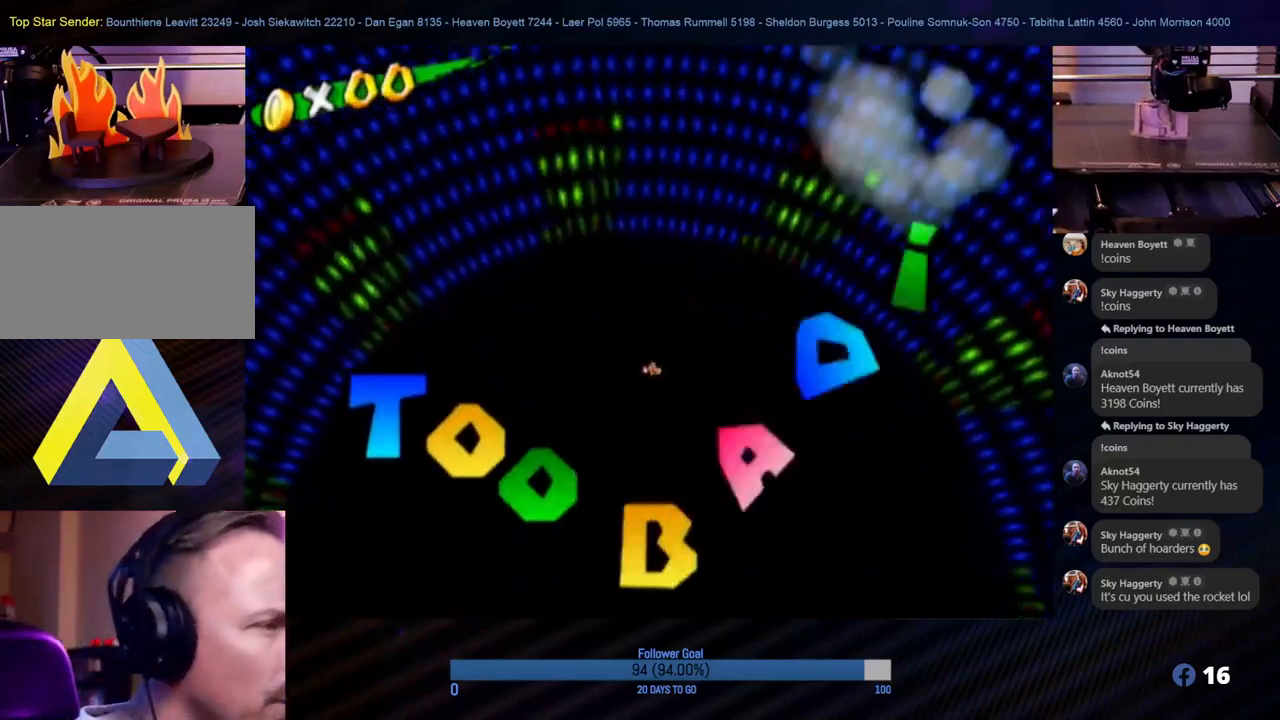
{"buttons": [], "left_stick": "center", "right_stick": "center", "events": []}
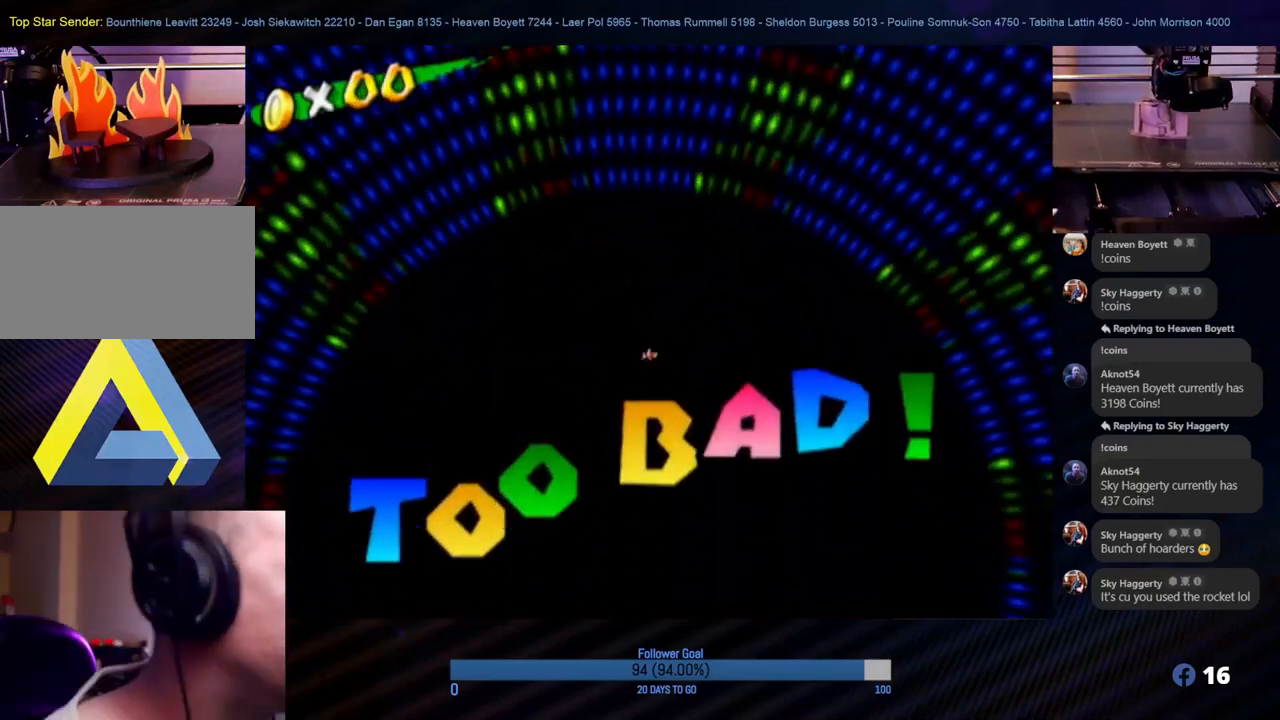
{"buttons": [], "left_stick": "center", "right_stick": "center", "events": []}
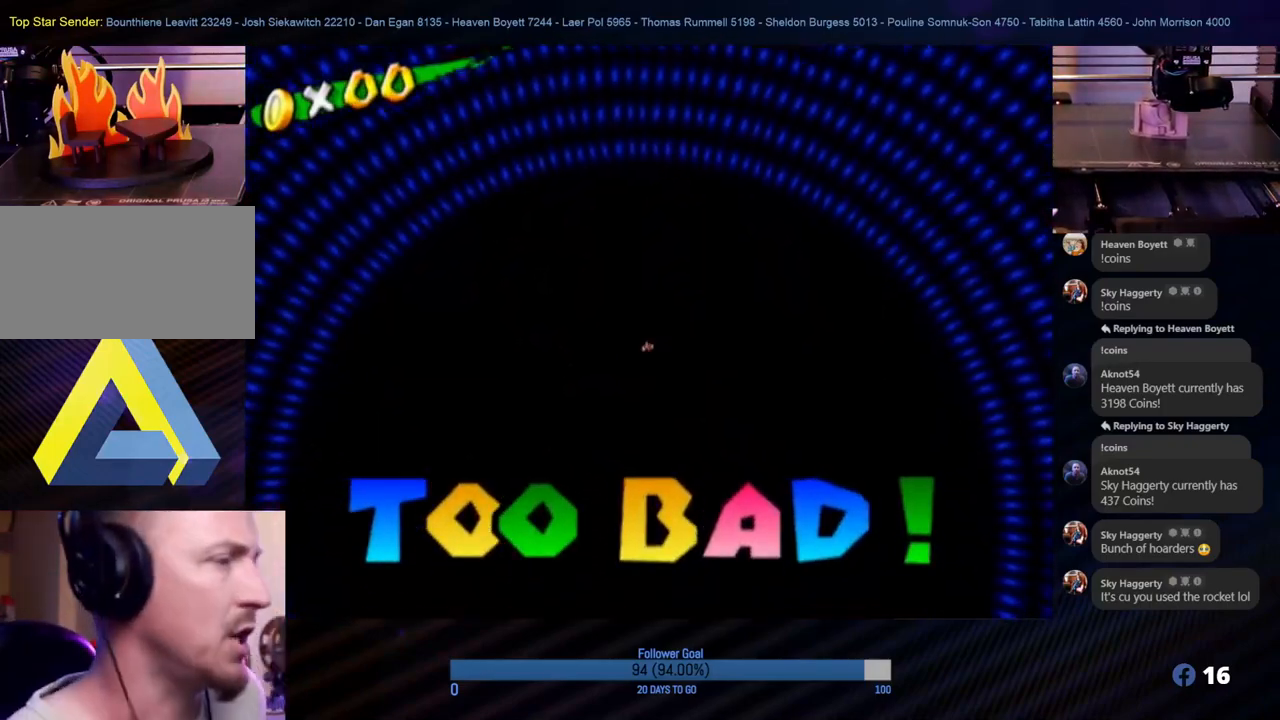
{"buttons": [], "left_stick": "center", "right_stick": "center", "events": []}
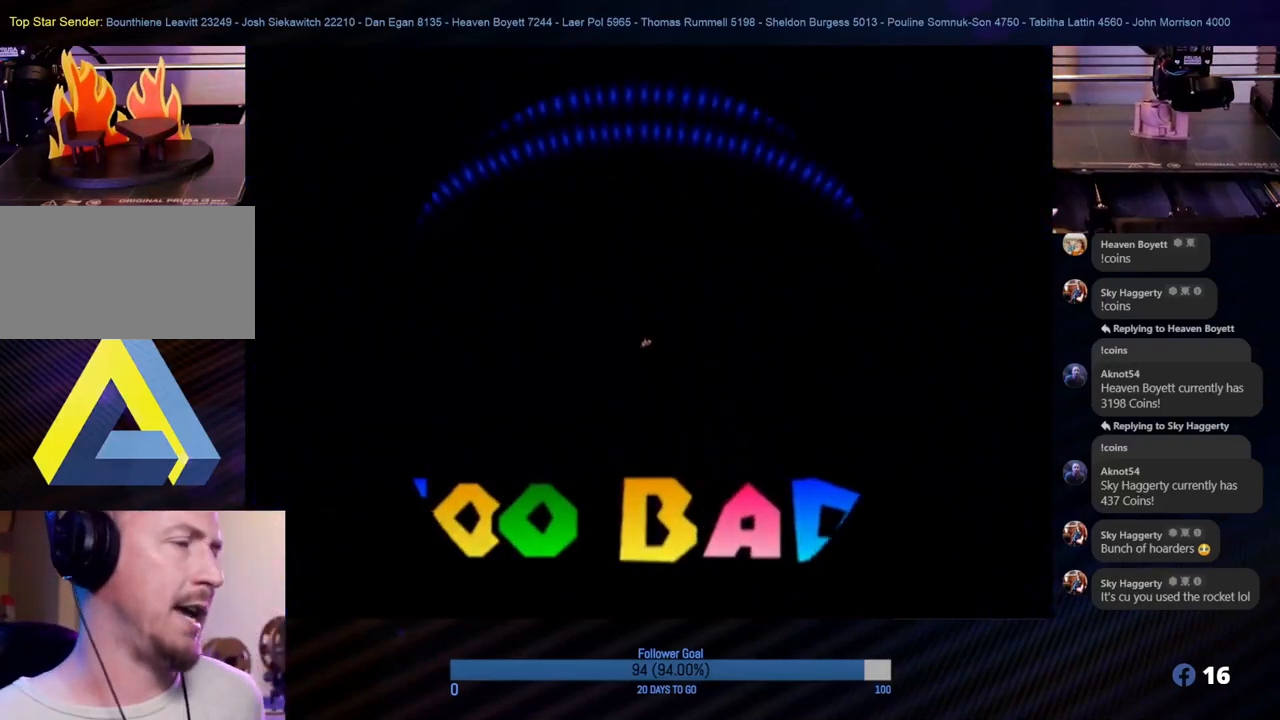
{"buttons": [], "left_stick": "center", "right_stick": "center", "events": []}